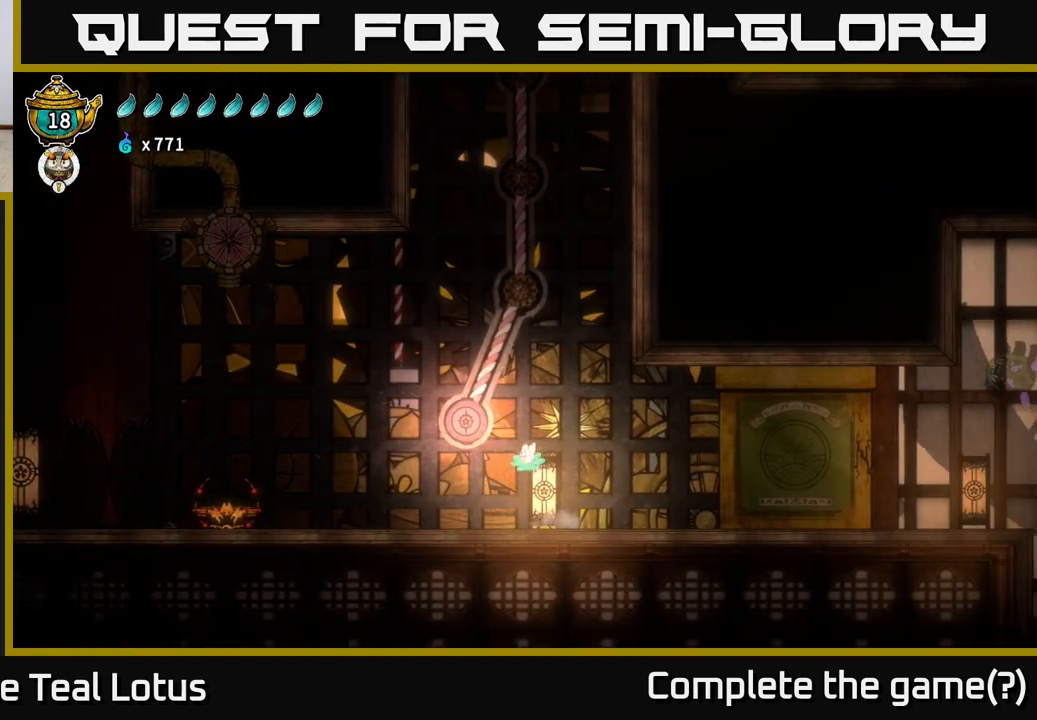
Gameplay with a controller (Xbox layout); each line is a JSON object with the inputs held at the frame after it. "events" lists button and stick changes between this image and that frame as [ms after this image, input, new state], when the widget could be followed in between.
{"buttons": ["A"], "left_stick": "up-right", "right_stick": "center", "events": [[150, "X", "down"], [167, "left_stick", "down"], [183, "A", "up"], [317, "X", "up"], [350, "left_stick", "center"], [383, "A", "down"], [500, "left_stick", "up-right"]]}
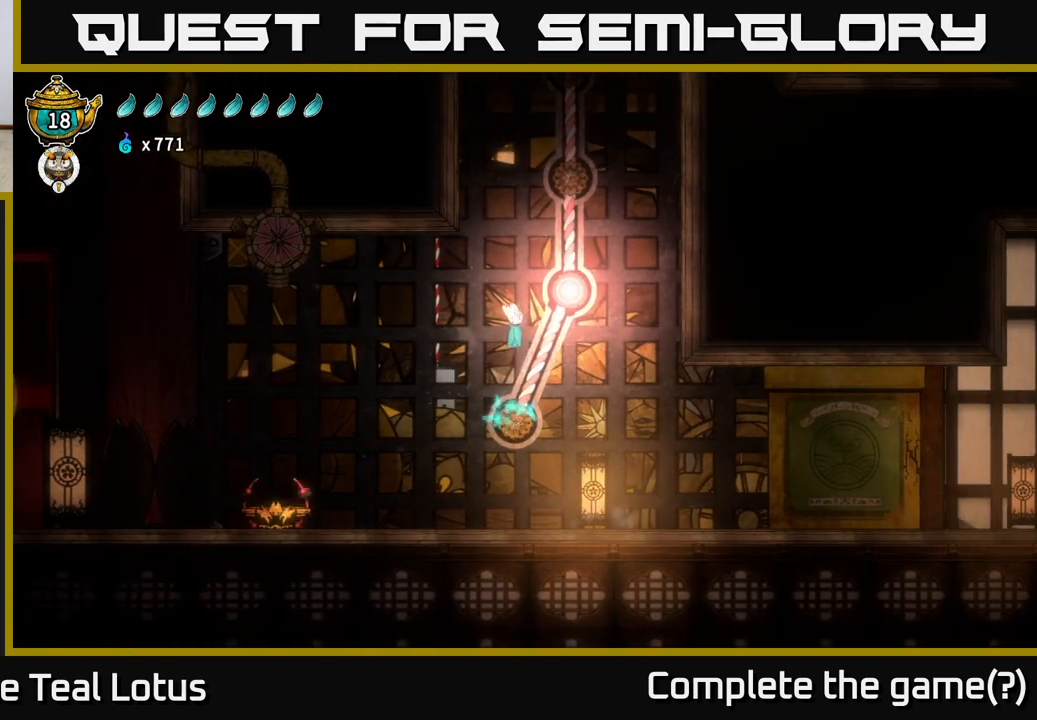
{"buttons": ["A"], "left_stick": "up", "right_stick": "center", "events": [[100, "X", "down"], [150, "A", "up"], [167, "left_stick", "up"], [283, "X", "up"], [350, "A", "down"]]}
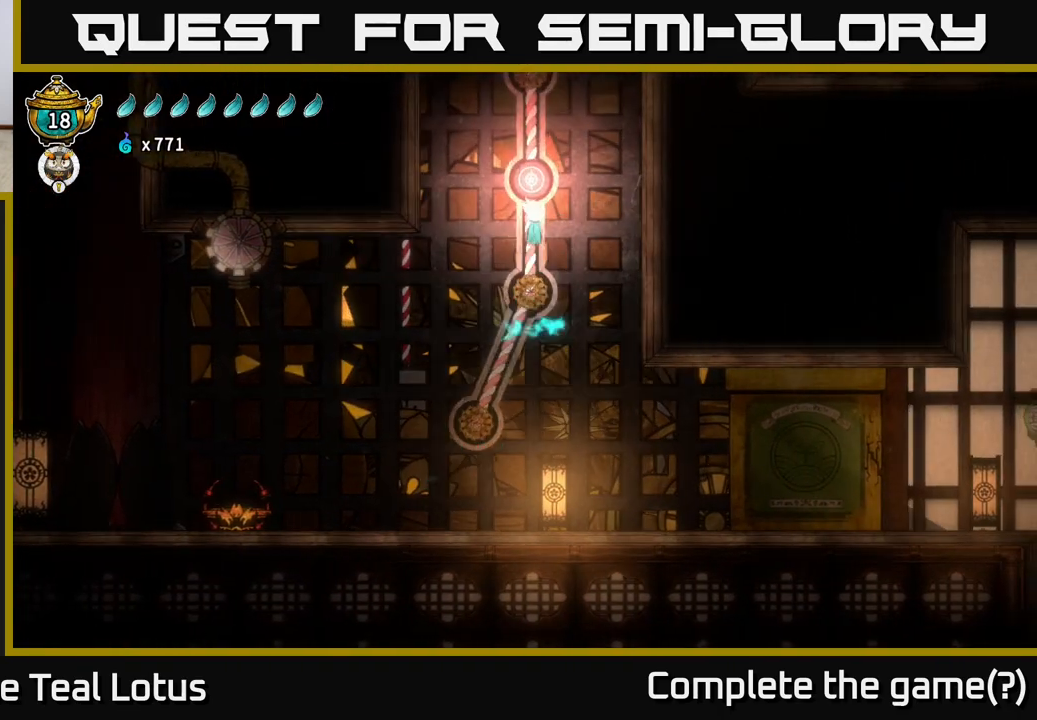
{"buttons": ["A"], "left_stick": "up", "right_stick": "center", "events": [[50, "X", "down"], [83, "A", "up"], [250, "X", "up"], [333, "A", "down"]]}
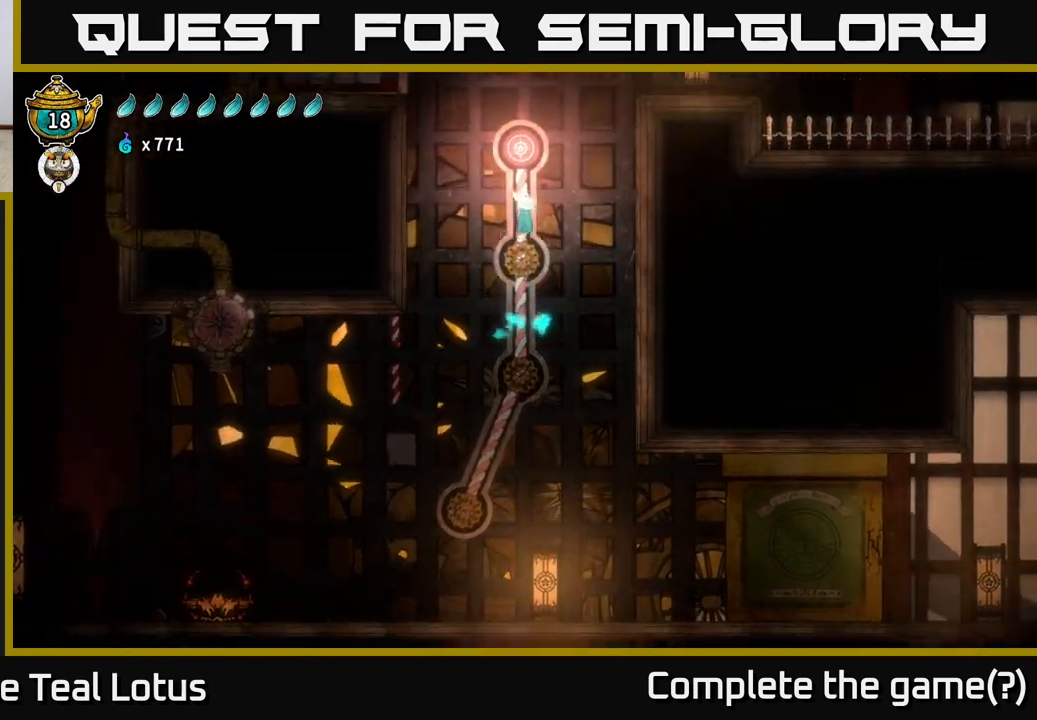
{"buttons": ["A"], "left_stick": "up", "right_stick": "center", "events": [[150, "X", "down"], [183, "A", "up"], [317, "X", "up"], [400, "A", "down"]]}
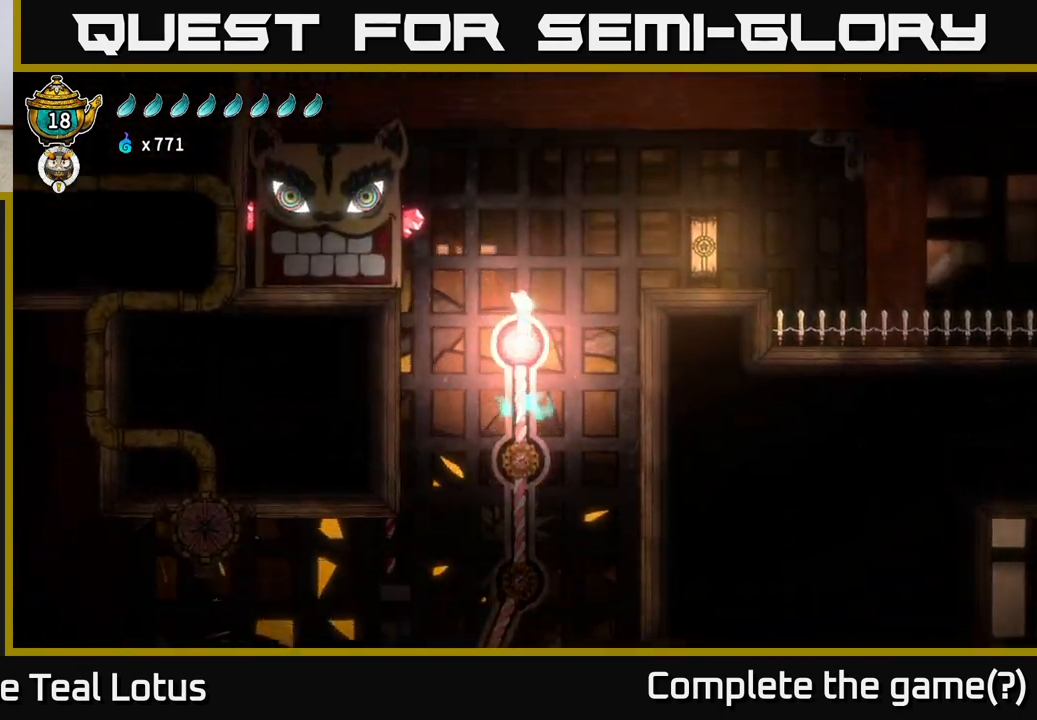
{"buttons": ["A"], "left_stick": "down", "right_stick": "center", "events": [[400, "left_stick", "down"]]}
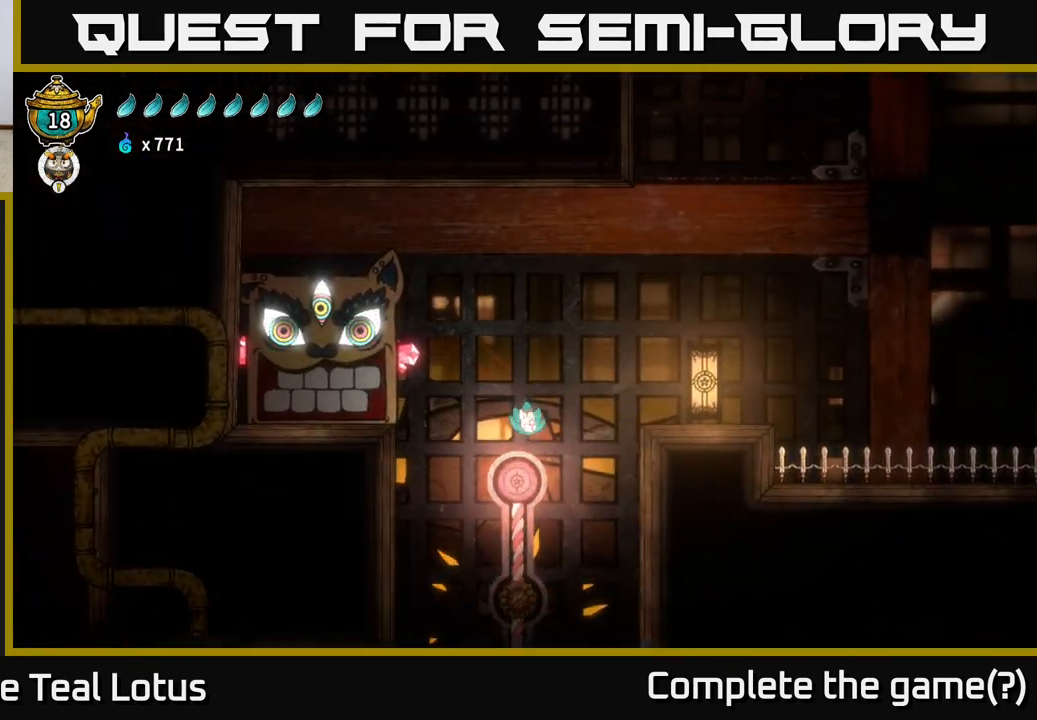
{"buttons": ["A"], "left_stick": "right", "right_stick": "center", "events": [[33, "A", "up"], [33, "X", "down"], [217, "X", "up"], [217, "left_stick", "left"], [283, "A", "down"], [367, "X", "down"], [433, "left_stick", "center"], [467, "X", "up"], [483, "left_stick", "right"]]}
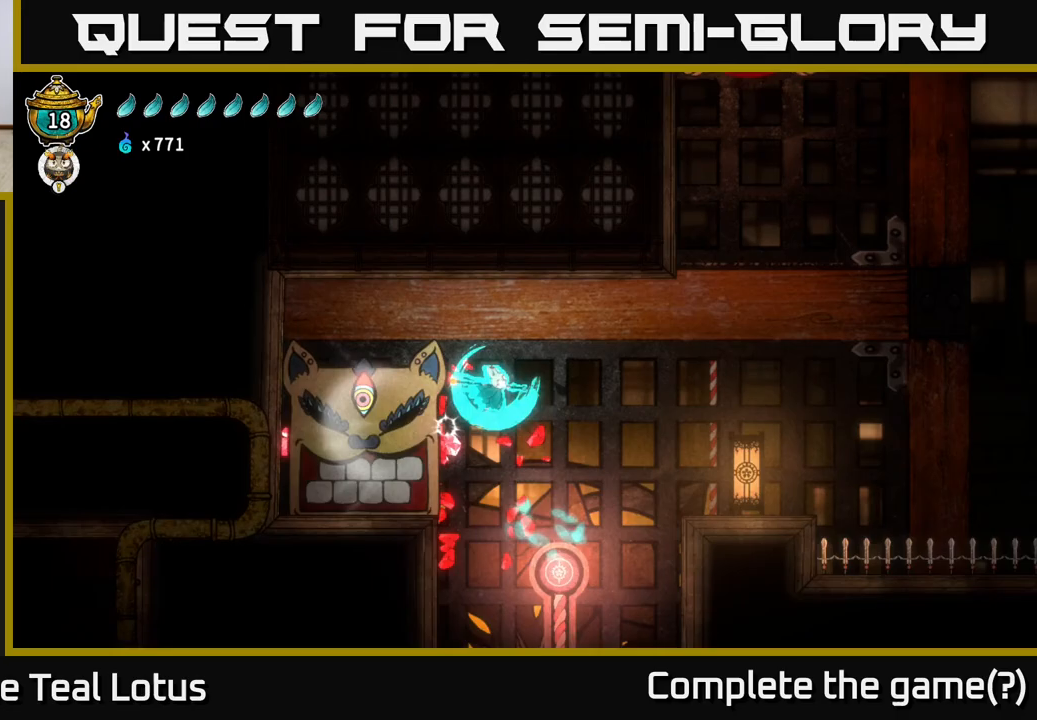
{"buttons": ["X"], "left_stick": "left", "right_stick": "center", "events": [[133, "A", "up"], [317, "left_stick", "left"], [400, "X", "down"]]}
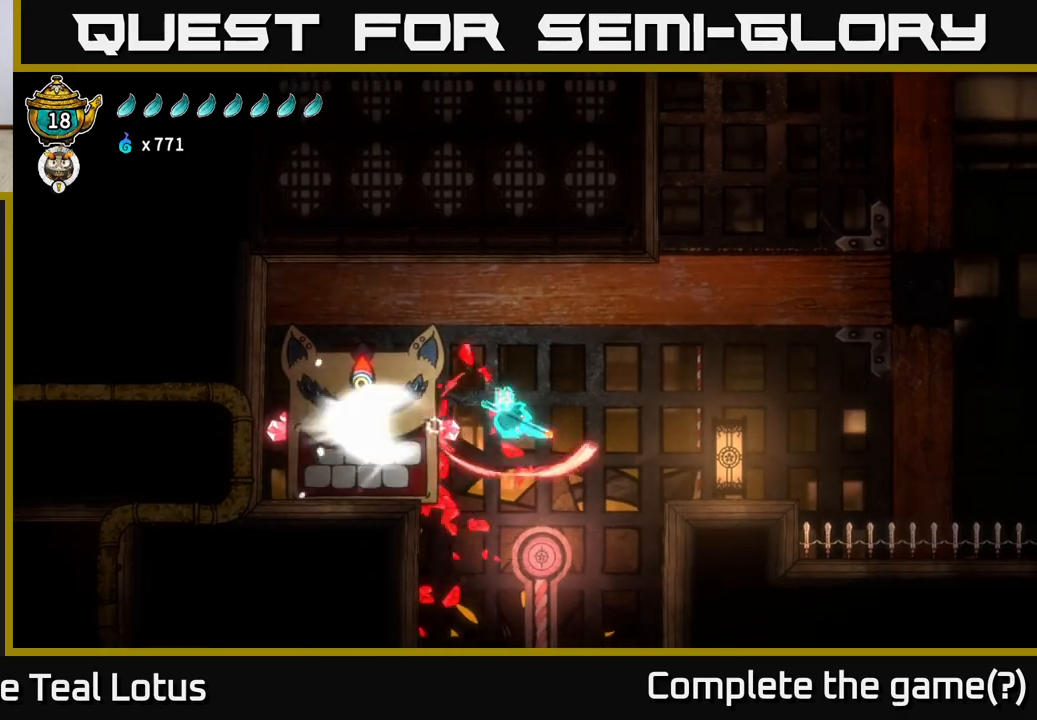
{"buttons": ["X"], "left_stick": "center", "right_stick": "center", "events": [[67, "X", "up"], [83, "left_stick", "center"], [117, "A", "down"], [217, "X", "down"], [267, "A", "up"], [367, "X", "up"], [417, "left_stick", "right"], [483, "X", "down"], [500, "left_stick", "center"]]}
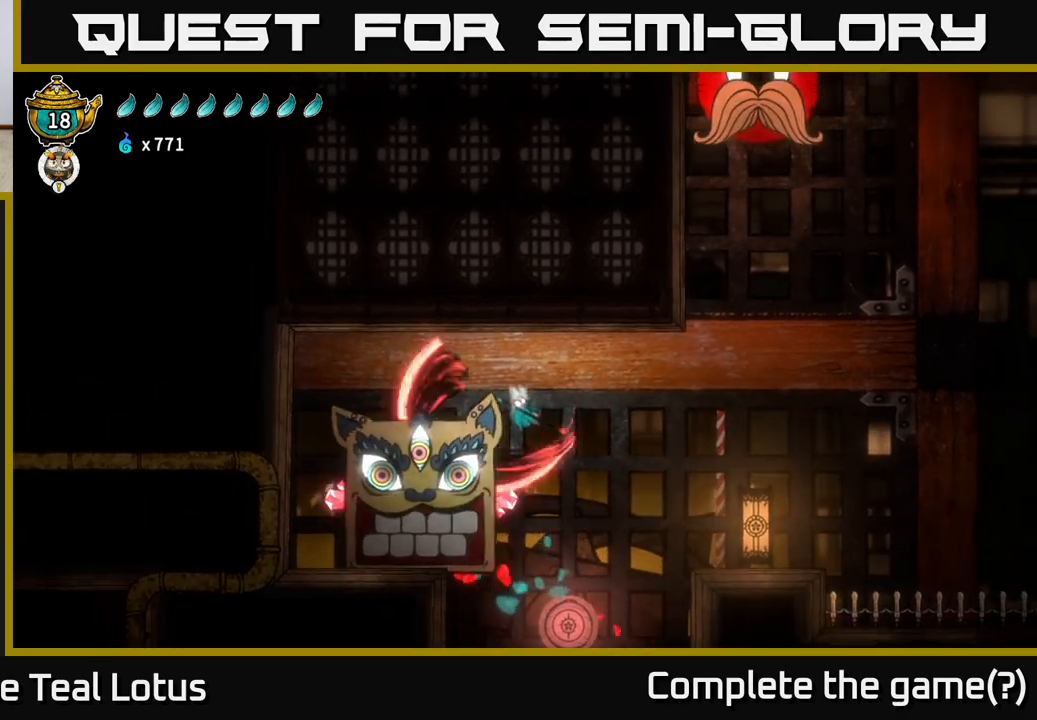
{"buttons": [], "left_stick": "right", "right_stick": "center", "events": [[183, "A", "down"], [183, "X", "up"], [183, "left_stick", "right"], [483, "A", "up"]]}
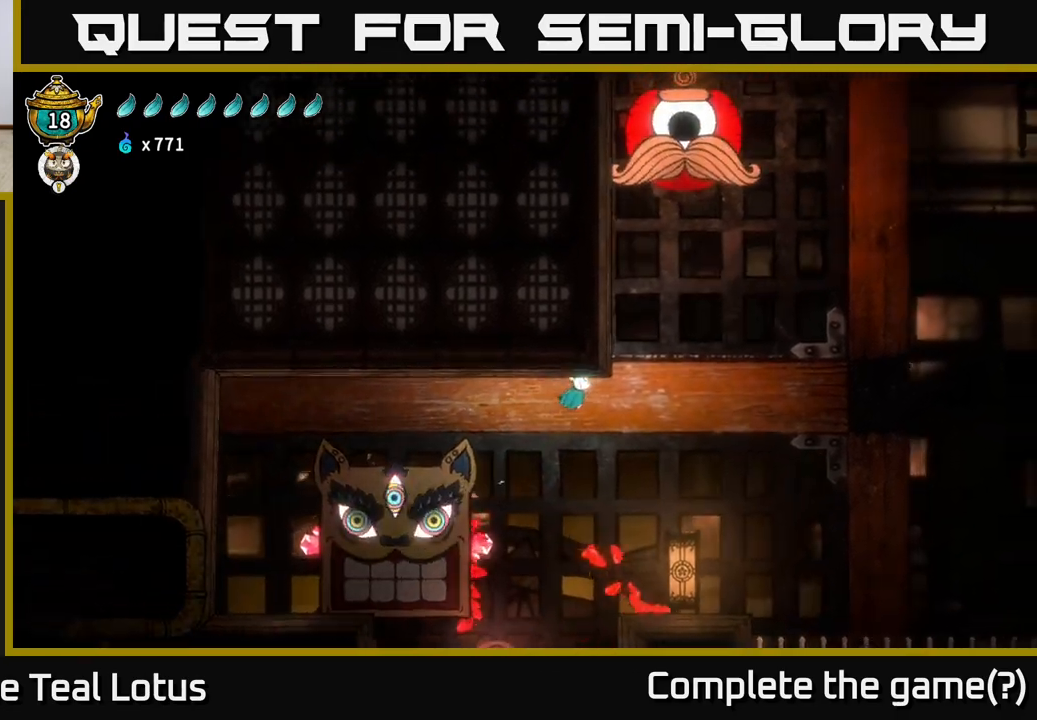
{"buttons": [], "left_stick": "right", "right_stick": "center", "events": [[150, "left_stick", "center"], [333, "left_stick", "left"], [433, "left_stick", "right"]]}
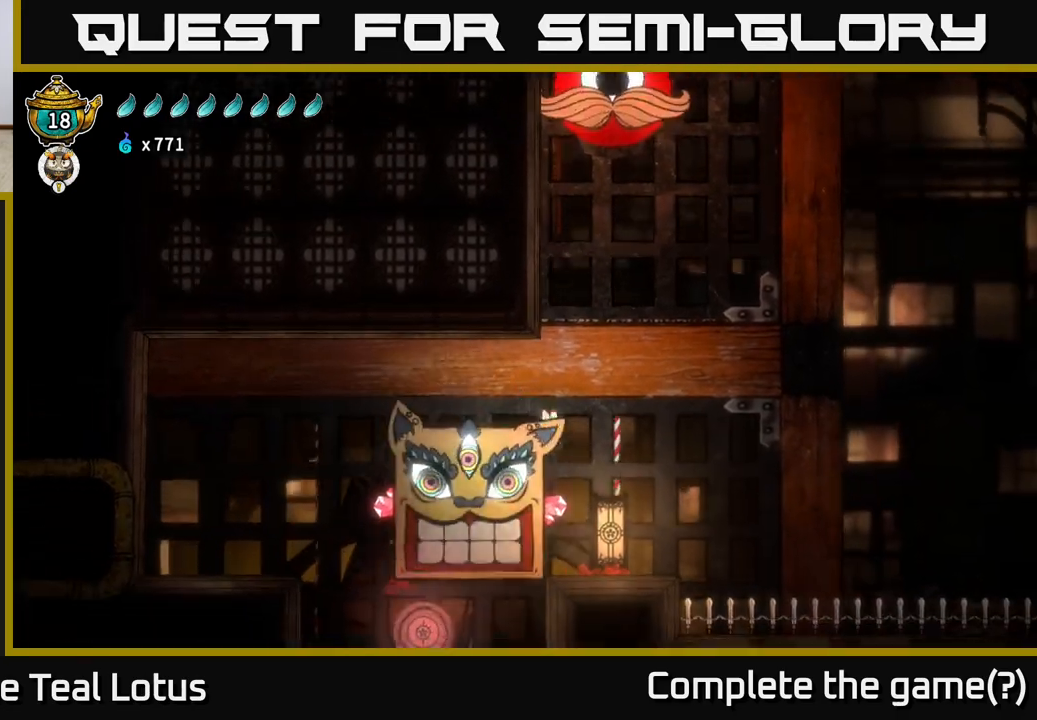
{"buttons": ["A"], "left_stick": "left", "right_stick": "center", "events": [[367, "left_stick", "left"], [417, "A", "down"]]}
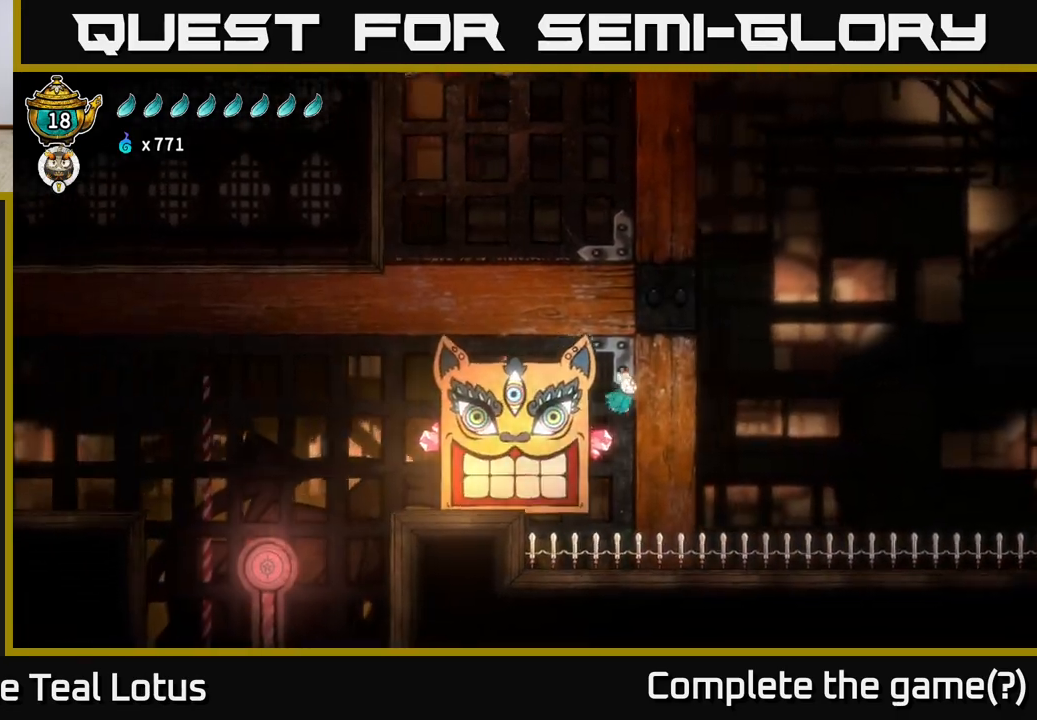
{"buttons": [], "left_stick": "right", "right_stick": "center", "events": [[83, "left_stick", "up-left"], [317, "A", "up"], [433, "left_stick", "center"], [500, "left_stick", "right"]]}
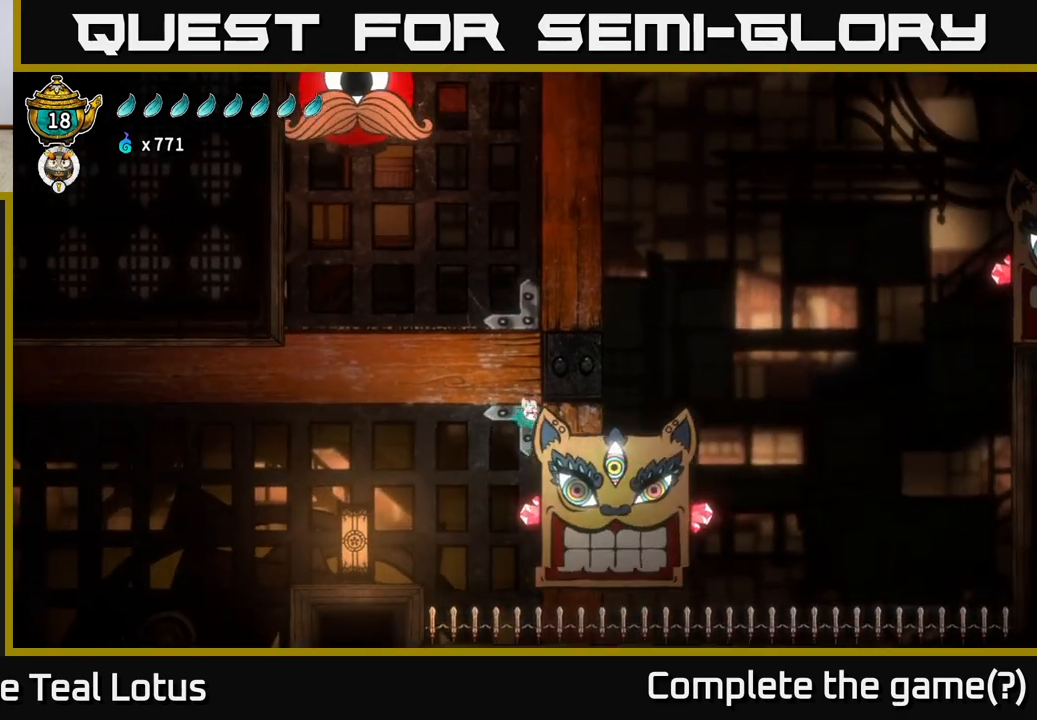
{"buttons": ["A"], "left_stick": "right", "right_stick": "center", "events": [[283, "A", "down"]]}
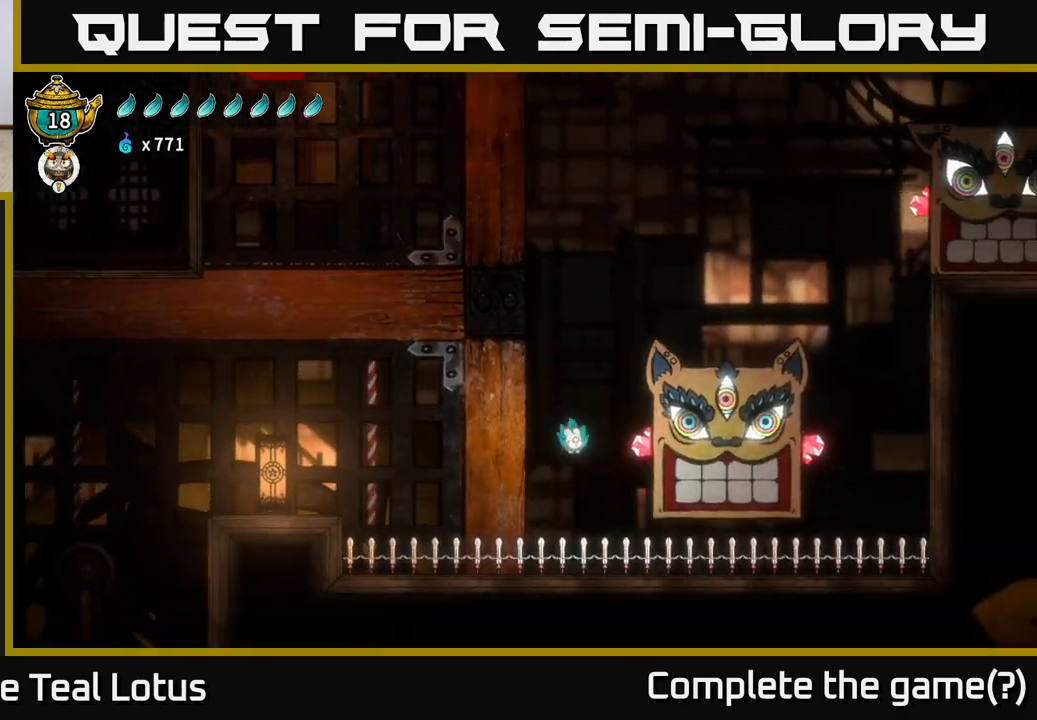
{"buttons": ["A"], "left_stick": "right", "right_stick": "center", "events": [[100, "R2", "down"], [133, "A", "up"], [417, "A", "down"], [417, "R2", "up"]]}
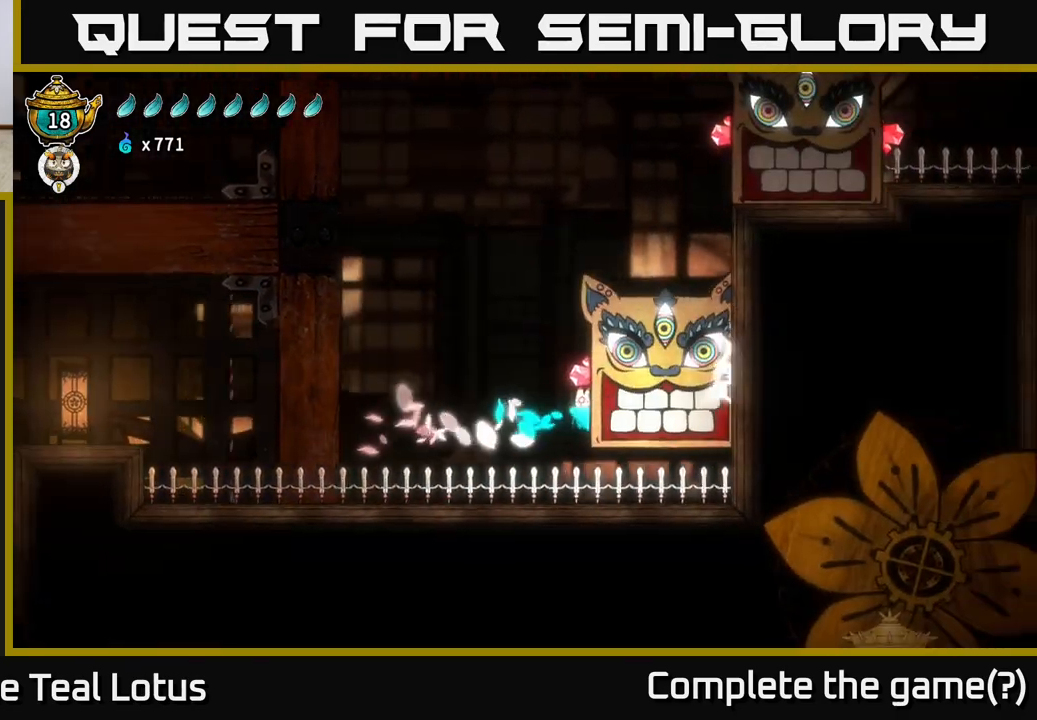
{"buttons": ["A"], "left_stick": "right", "right_stick": "center", "events": [[233, "A", "up"], [267, "A", "down"]]}
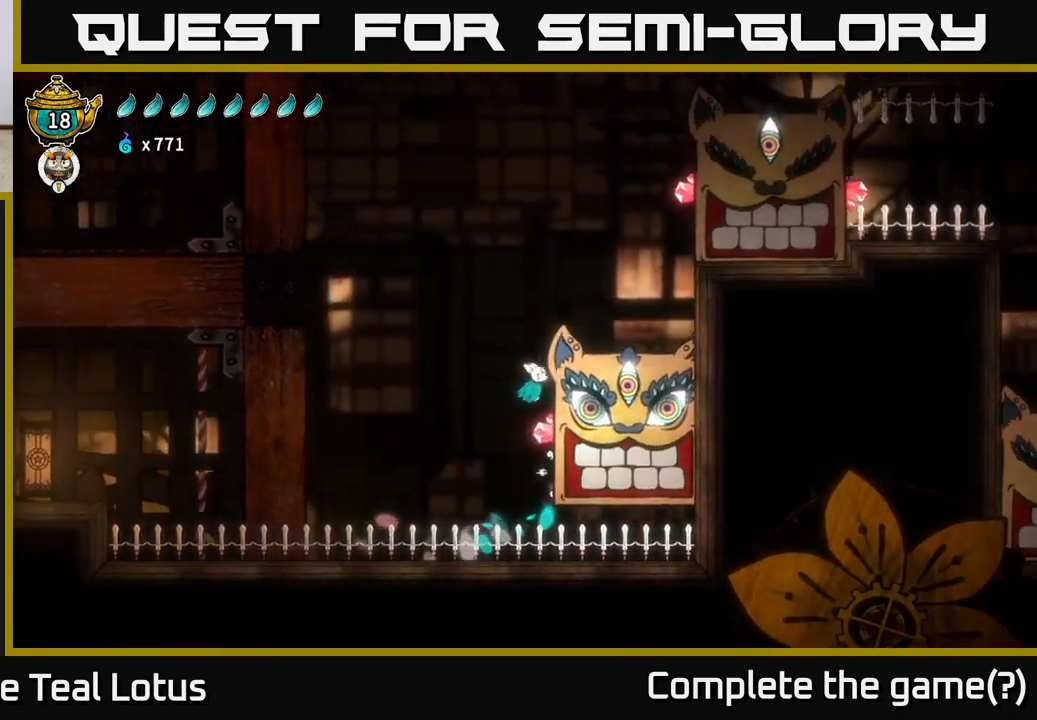
{"buttons": ["A"], "left_stick": "right", "right_stick": "center", "events": [[200, "A", "up"], [283, "A", "down"]]}
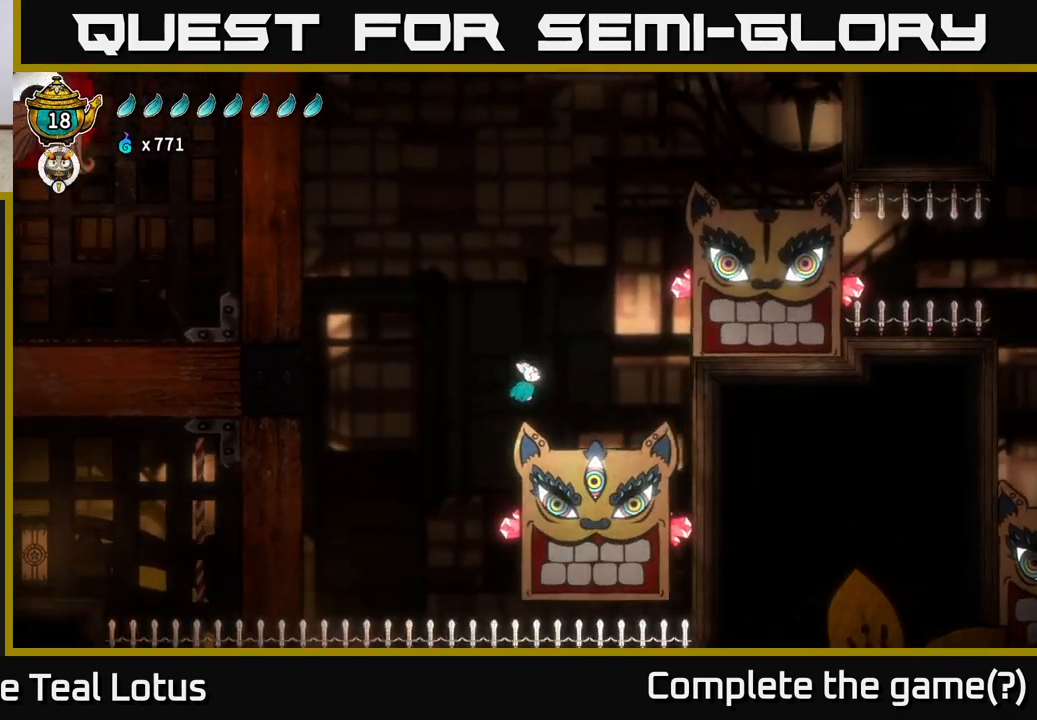
{"buttons": [], "left_stick": "left", "right_stick": "center", "events": [[17, "A", "up"], [217, "left_stick", "left"]]}
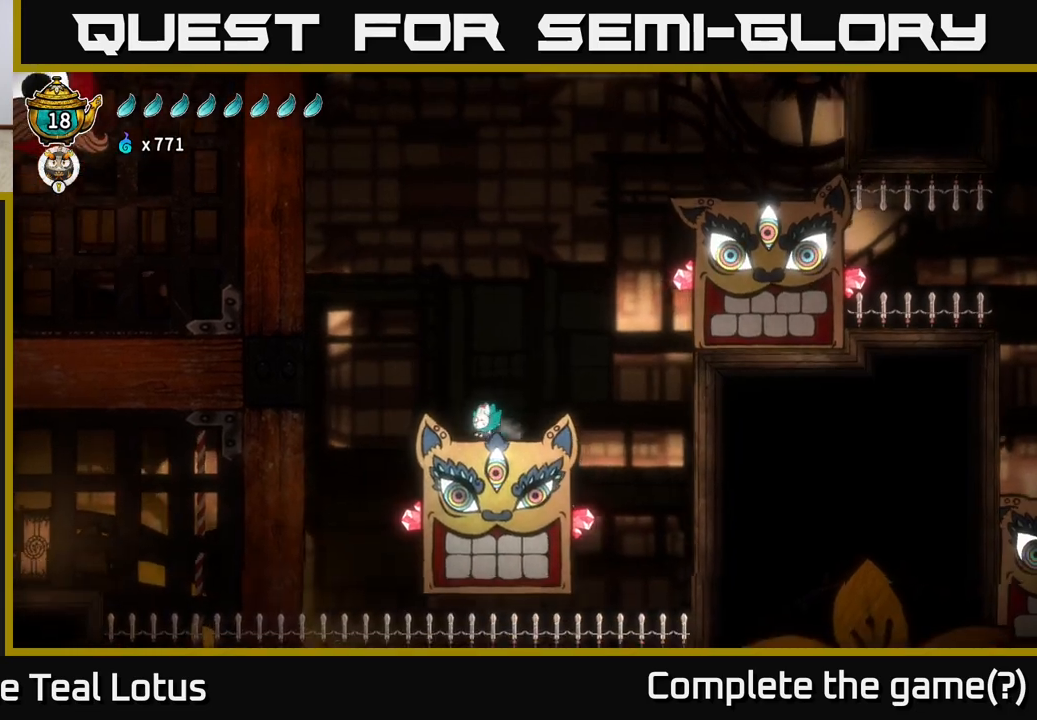
{"buttons": ["A"], "left_stick": "right", "right_stick": "center", "events": [[17, "left_stick", "center"], [117, "left_stick", "right"], [167, "R2", "down"], [250, "A", "down"], [367, "R2", "up"]]}
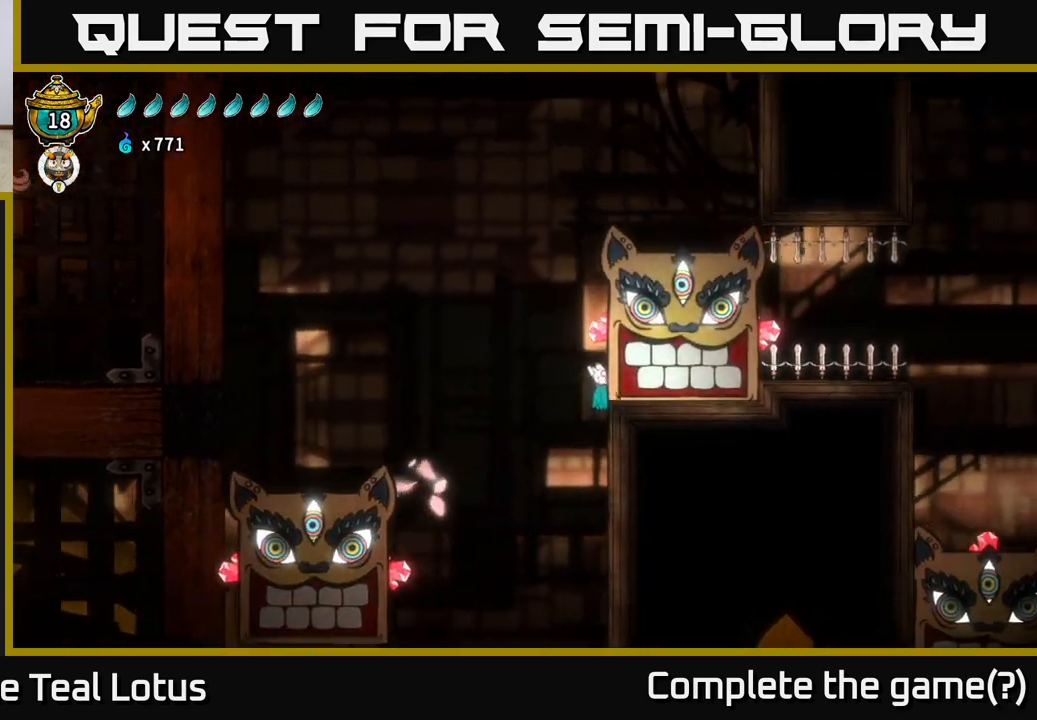
{"buttons": ["A"], "left_stick": "right", "right_stick": "center", "events": [[150, "A", "up"], [217, "A", "down"]]}
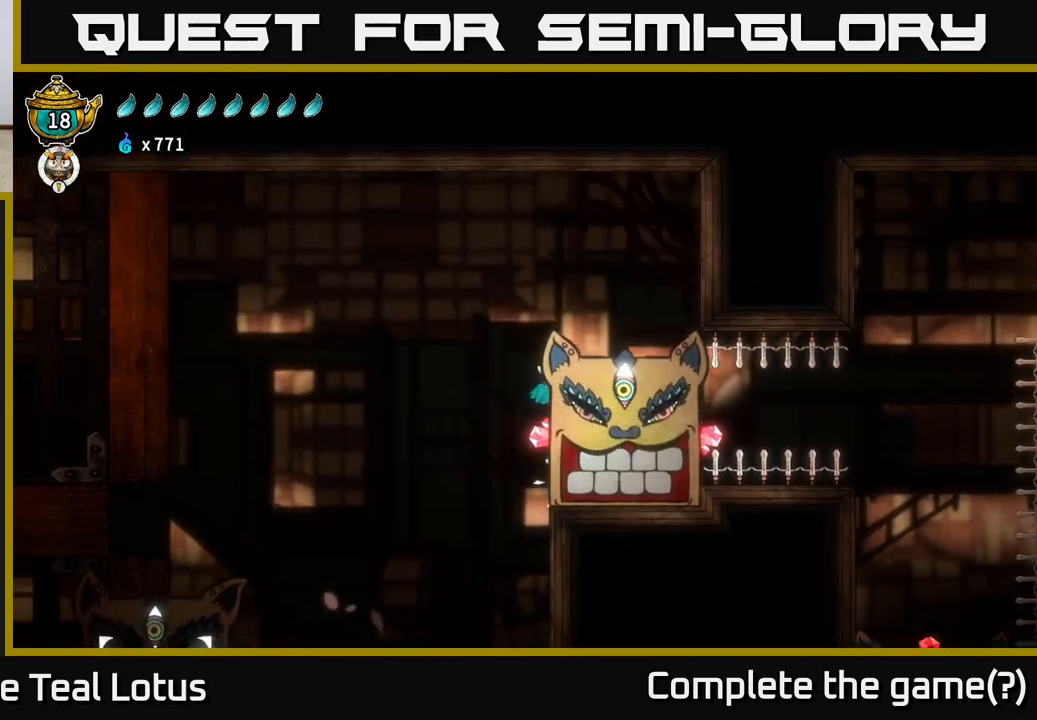
{"buttons": ["A"], "left_stick": "down-right", "right_stick": "center", "events": [[100, "A", "up"], [467, "A", "down"], [467, "left_stick", "down-right"]]}
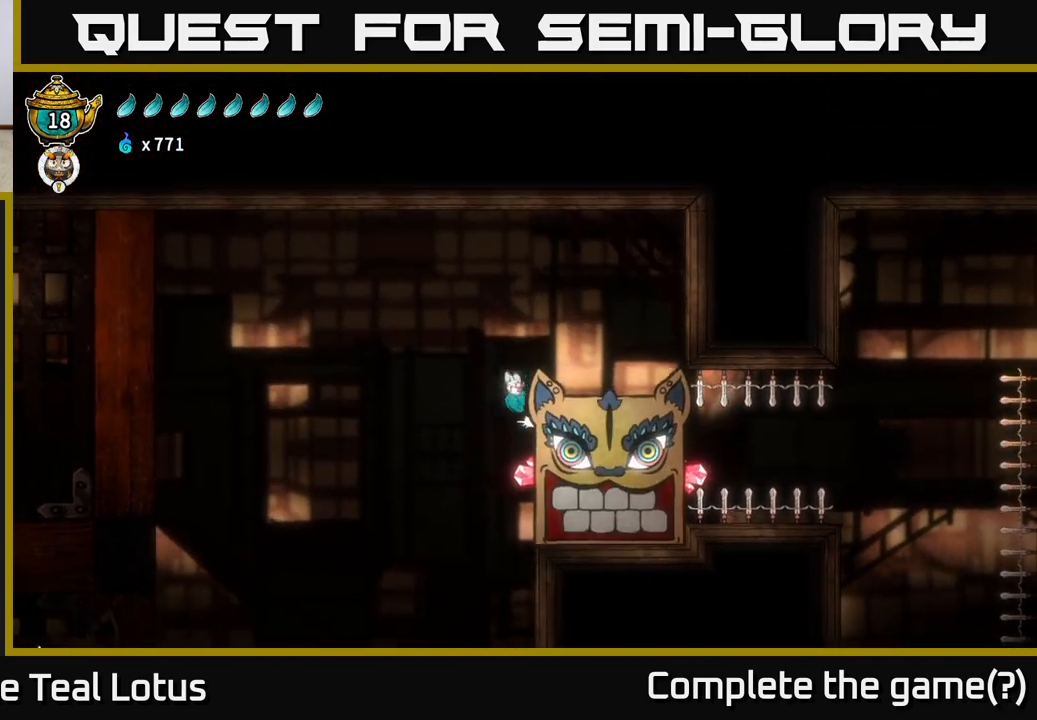
{"buttons": [], "left_stick": "down", "right_stick": "center", "events": [[17, "left_stick", "down"], [300, "left_stick", "center"], [367, "A", "up"], [433, "left_stick", "down"]]}
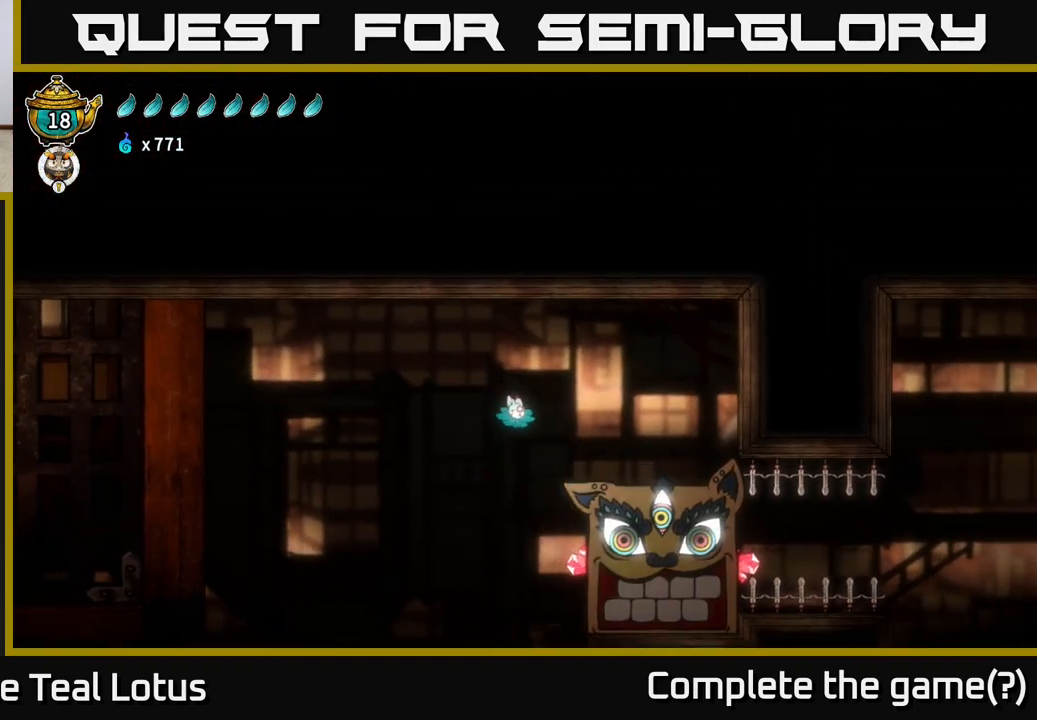
{"buttons": [], "left_stick": "down-left", "right_stick": "center", "events": [[167, "left_stick", "down-right"], [267, "X", "down"], [267, "left_stick", "down"], [450, "X", "up"], [450, "left_stick", "down-left"]]}
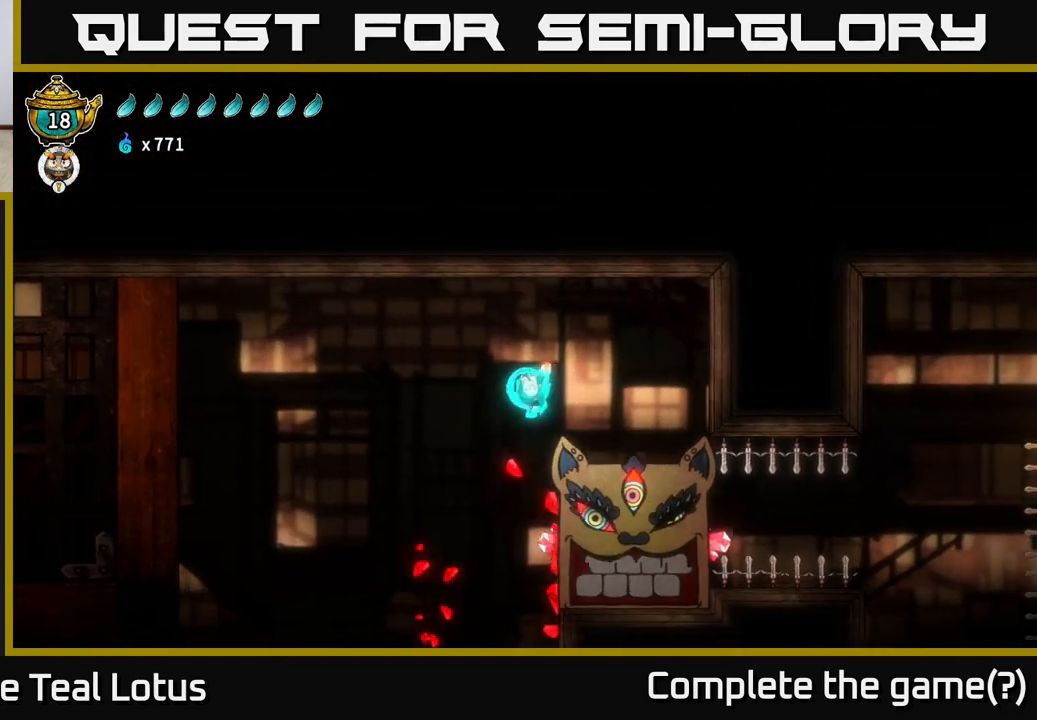
{"buttons": [], "left_stick": "left", "right_stick": "center", "events": [[67, "left_stick", "center"], [117, "left_stick", "right"], [450, "left_stick", "left"]]}
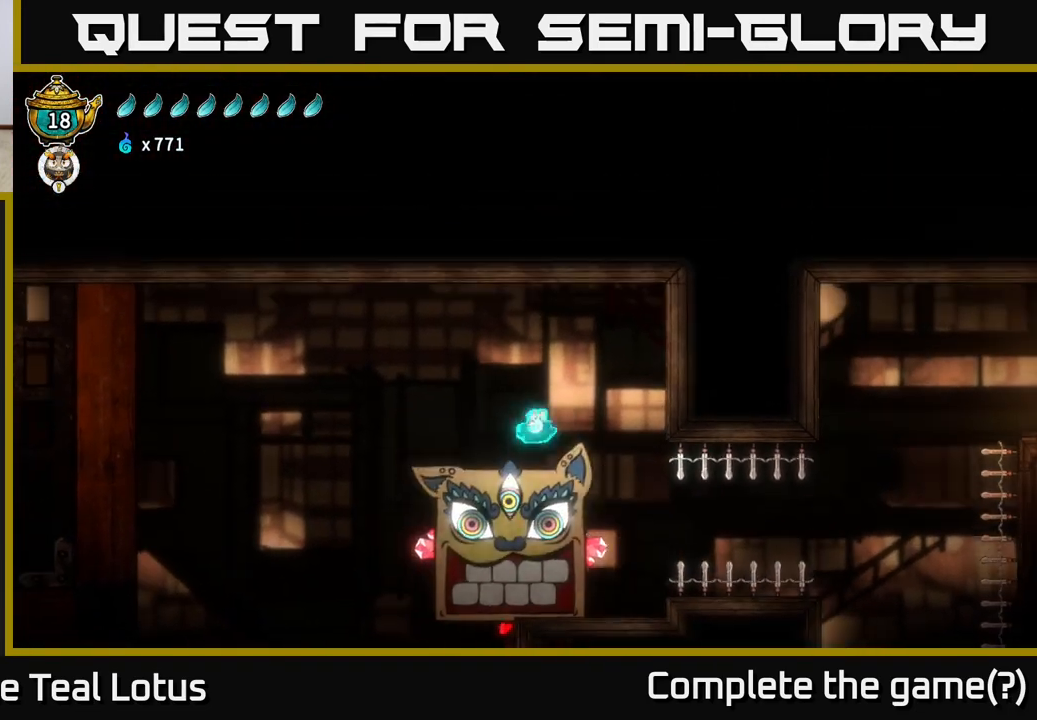
{"buttons": [], "left_stick": "left", "right_stick": "center", "events": [[33, "left_stick", "center"], [233, "left_stick", "left"]]}
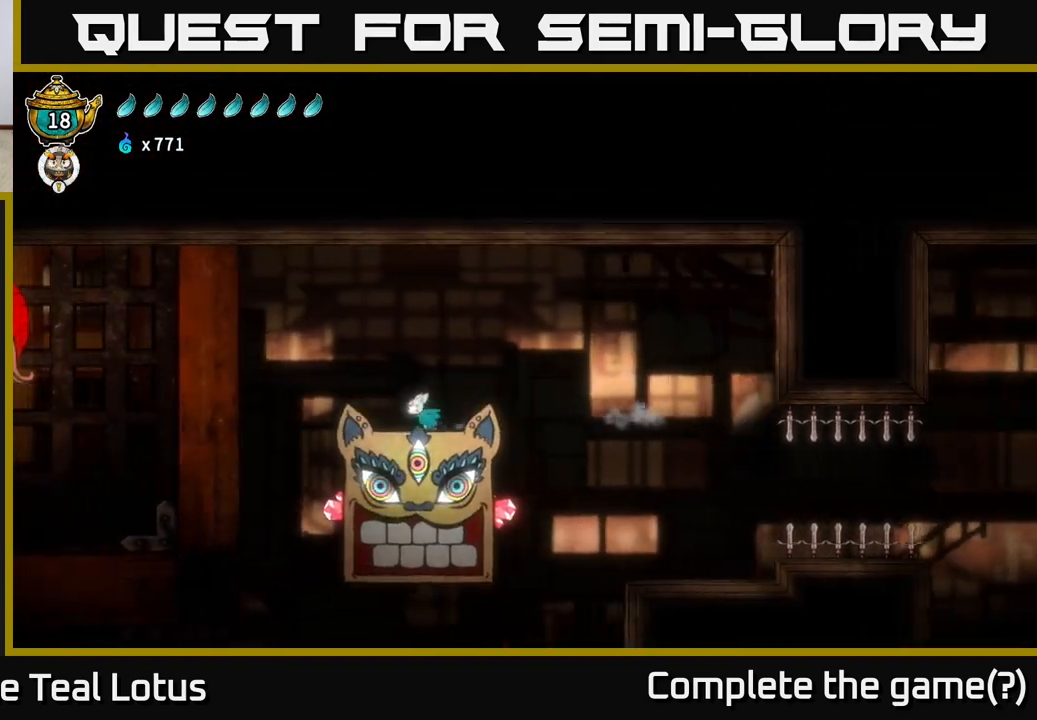
{"buttons": [], "left_stick": "center", "right_stick": "center", "events": [[50, "left_stick", "center"]]}
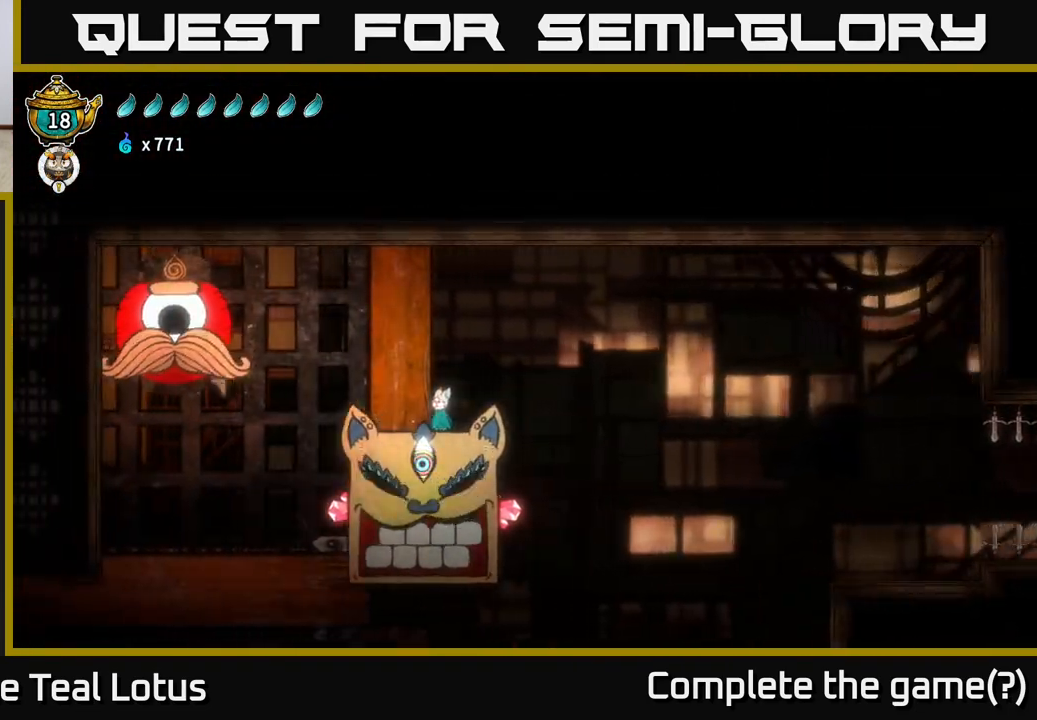
{"buttons": ["A", "X"], "left_stick": "left", "right_stick": "center", "events": [[333, "A", "down"], [333, "left_stick", "left"], [433, "X", "down"]]}
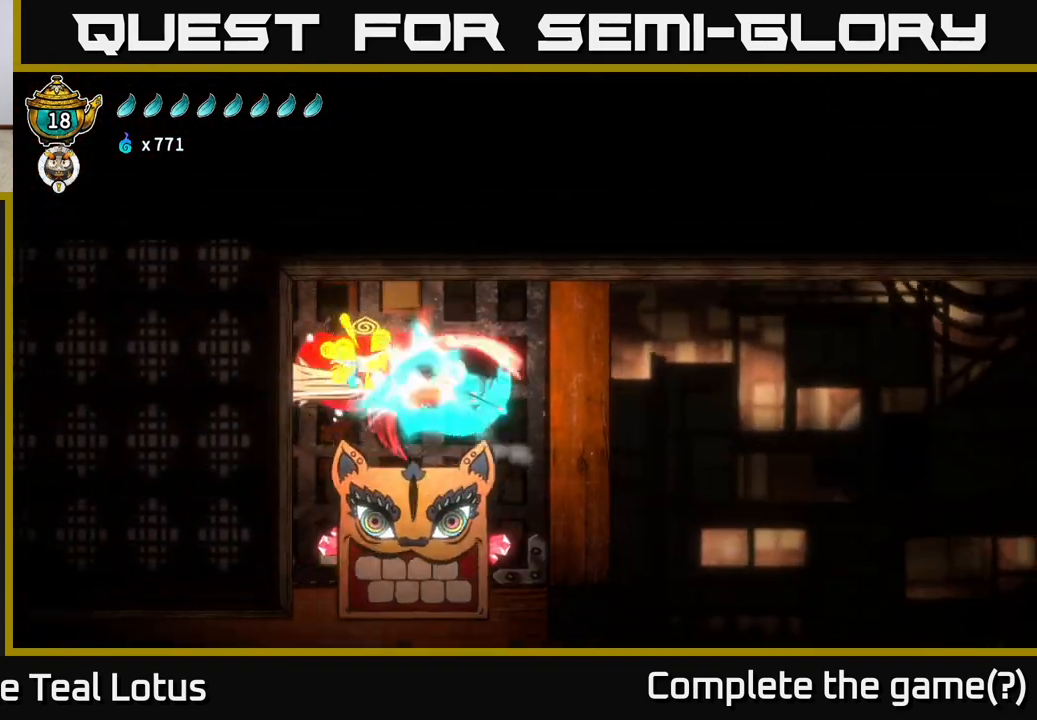
{"buttons": ["X"], "left_stick": "center", "right_stick": "center", "events": [[67, "X", "up"], [183, "X", "down"], [217, "A", "up"], [317, "X", "up"], [400, "left_stick", "center"], [433, "X", "down"]]}